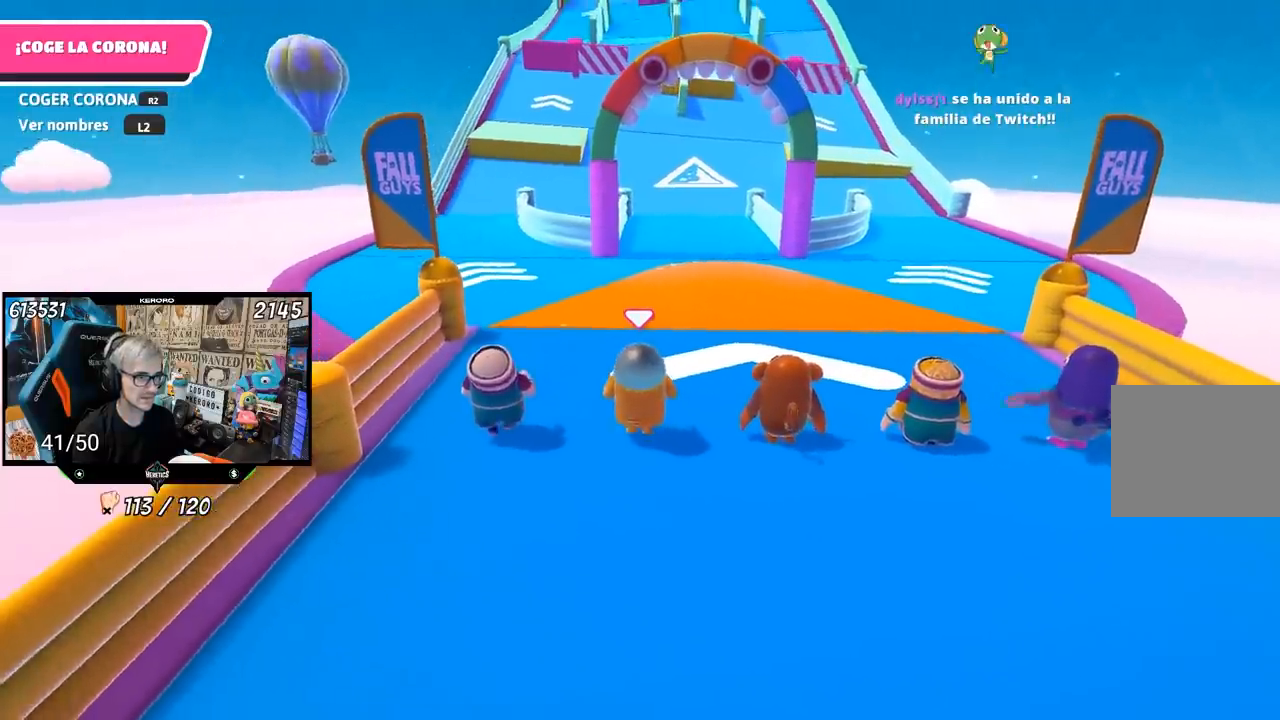
Gameplay with a controller (PlayStation layout); each line is a JSON object with the inputs held at the frame after it. "events" lists button and stick changes between this image and that frame as [ms after this image, input, new state], when the widget could be followed in between. Not read: L1 R3.
{"buttons": [], "left_stick": "up", "right_stick": "center", "events": [[167, "right_stick", "up"], [300, "right_stick", "center"]]}
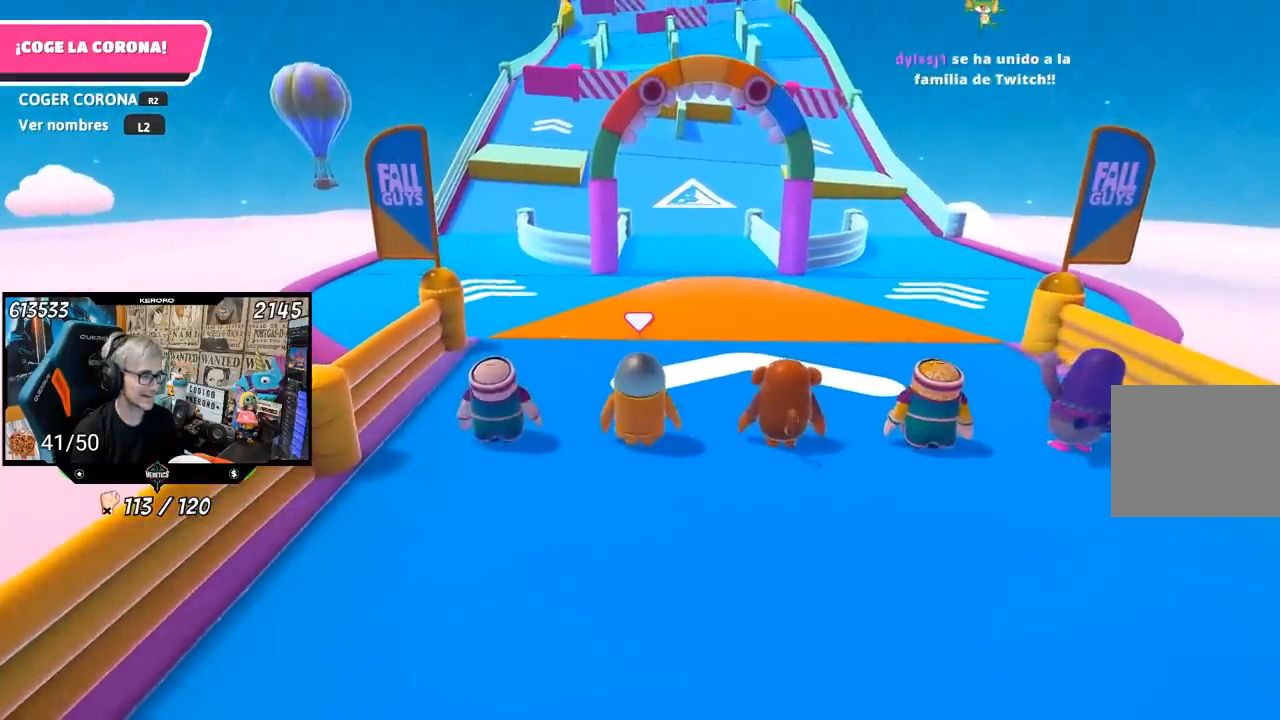
{"buttons": [], "left_stick": "up", "right_stick": "center", "events": []}
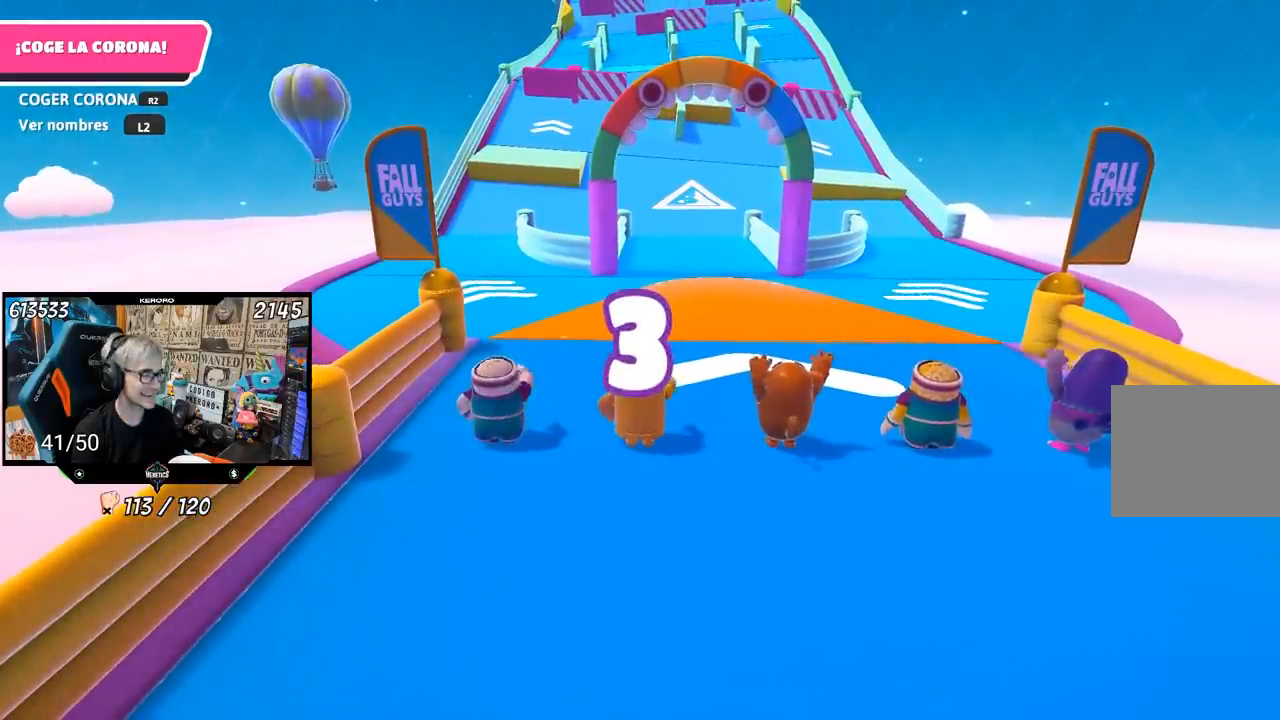
{"buttons": [], "left_stick": "up", "right_stick": "center", "events": []}
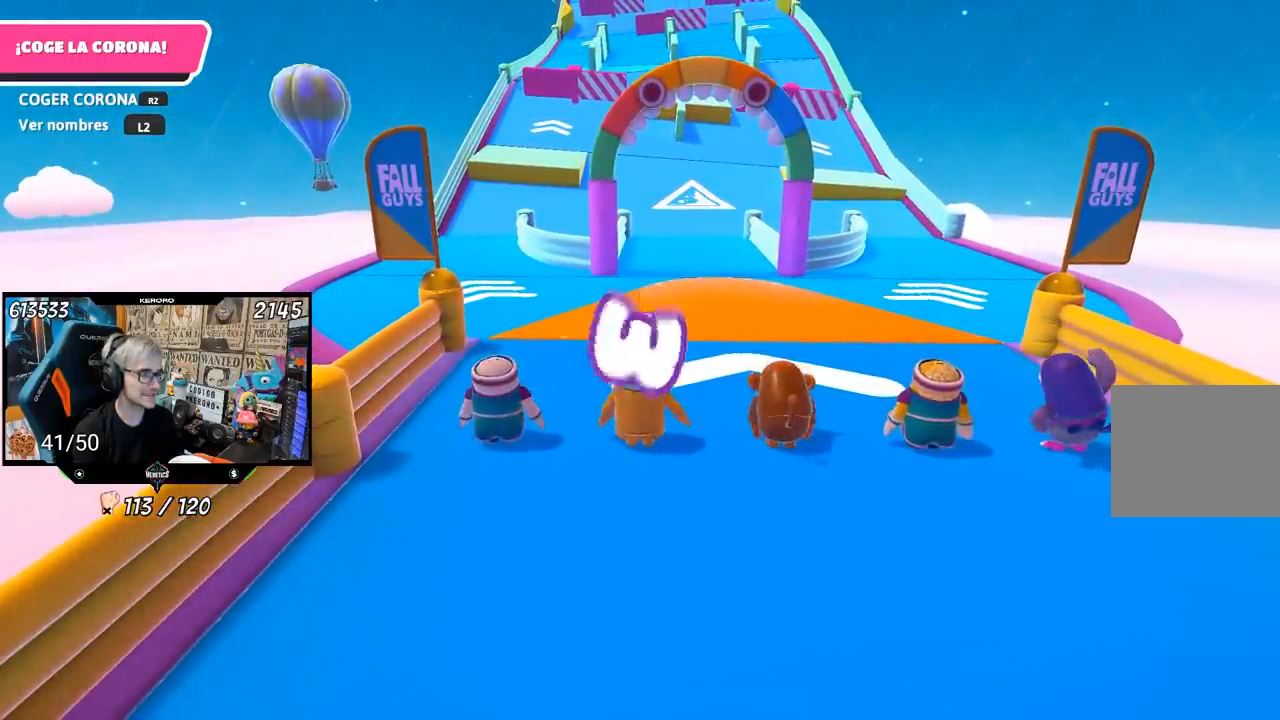
{"buttons": [], "left_stick": "up", "right_stick": "center", "events": []}
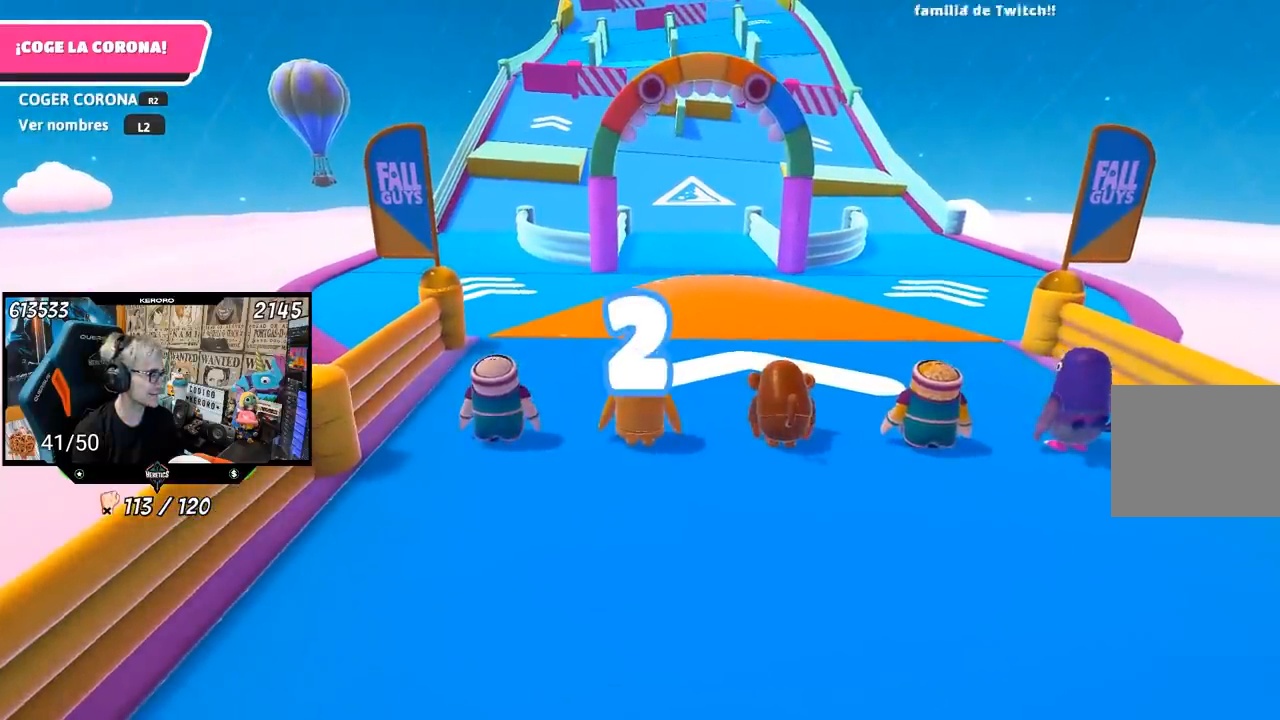
{"buttons": [], "left_stick": "up", "right_stick": "center", "events": []}
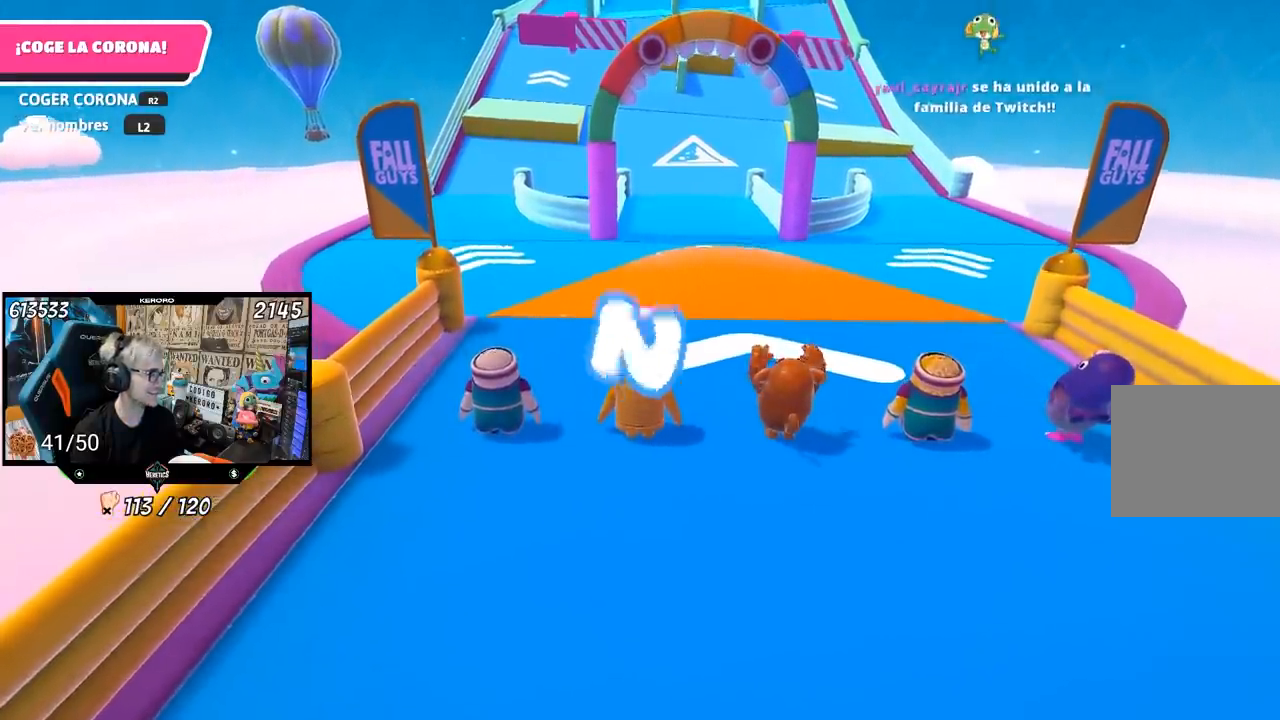
{"buttons": [], "left_stick": "up", "right_stick": "center", "events": []}
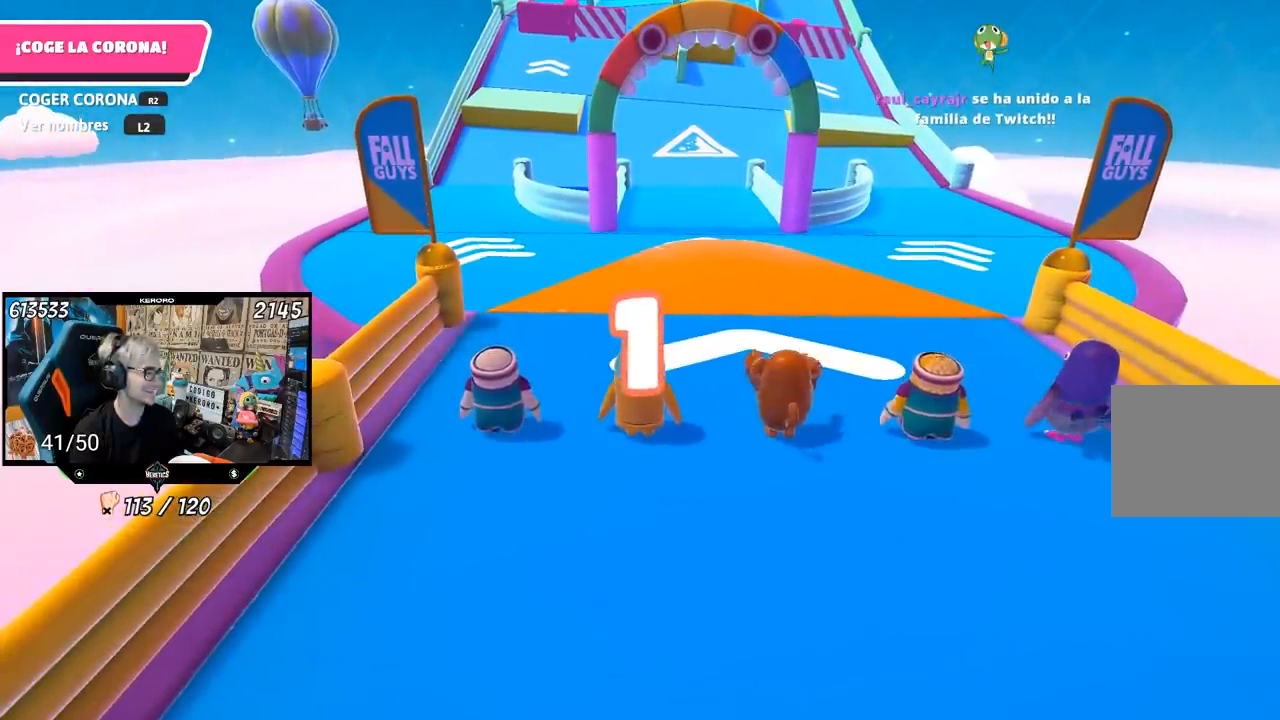
{"buttons": [], "left_stick": "up", "right_stick": "center", "events": []}
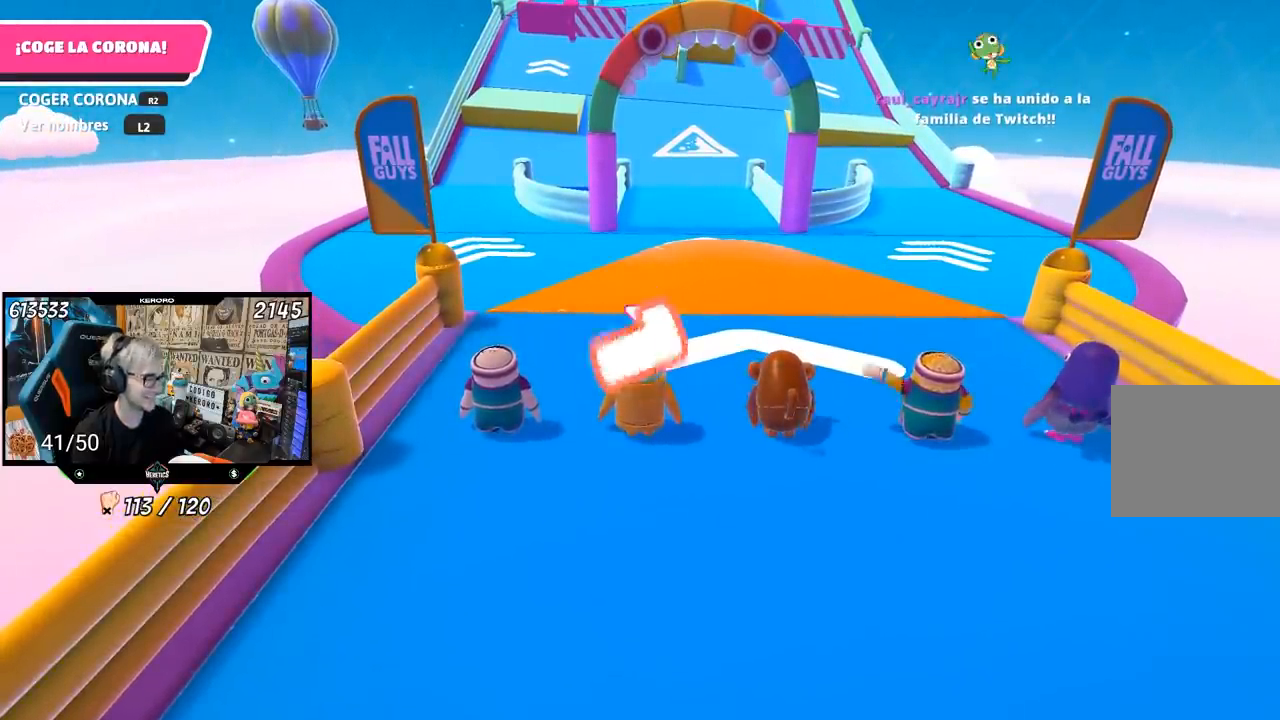
{"buttons": [], "left_stick": "up", "right_stick": "down", "events": [[483, "right_stick", "down"]]}
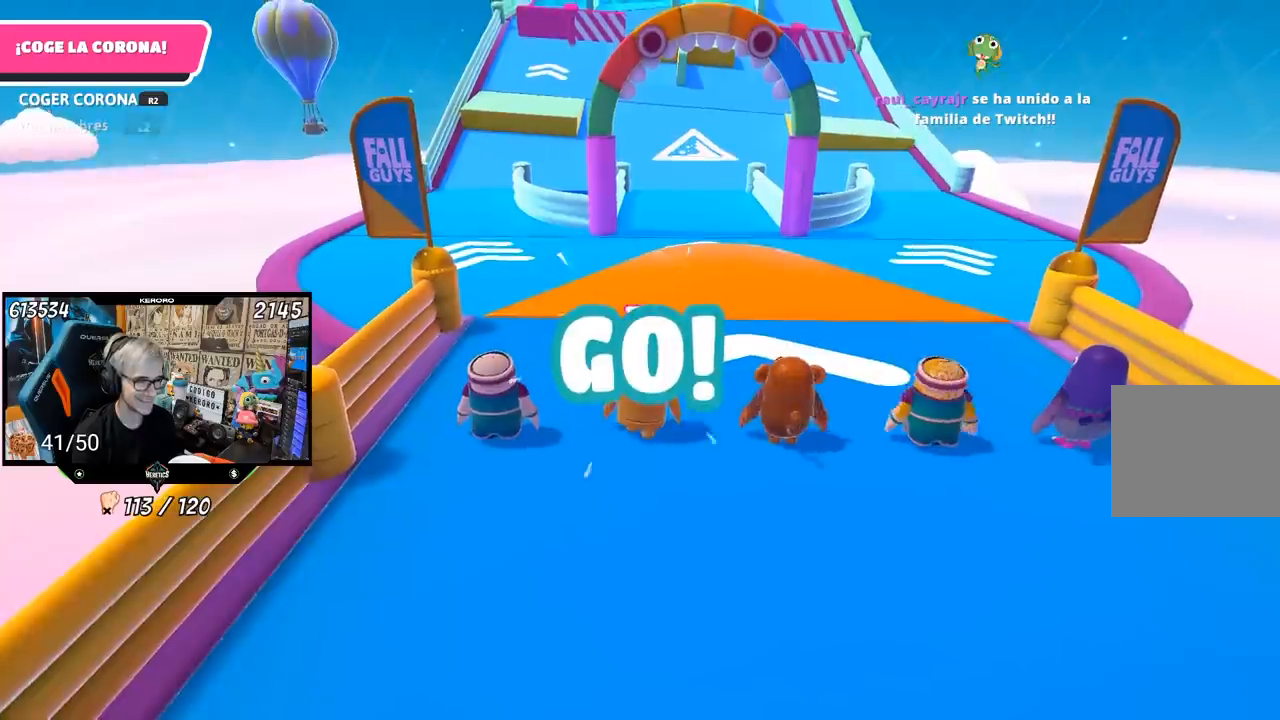
{"buttons": [], "left_stick": "up", "right_stick": "center", "events": [[417, "right_stick", "center"]]}
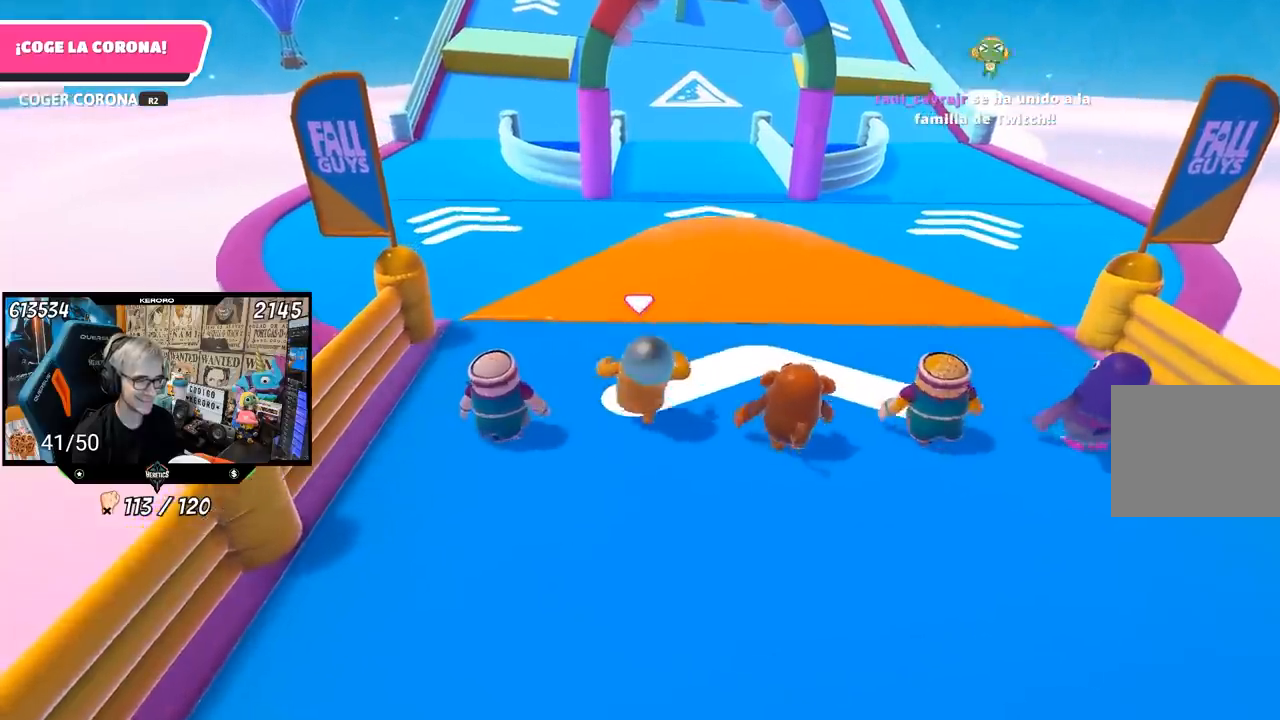
{"buttons": [], "left_stick": "up", "right_stick": "down", "events": [[500, "right_stick", "down"]]}
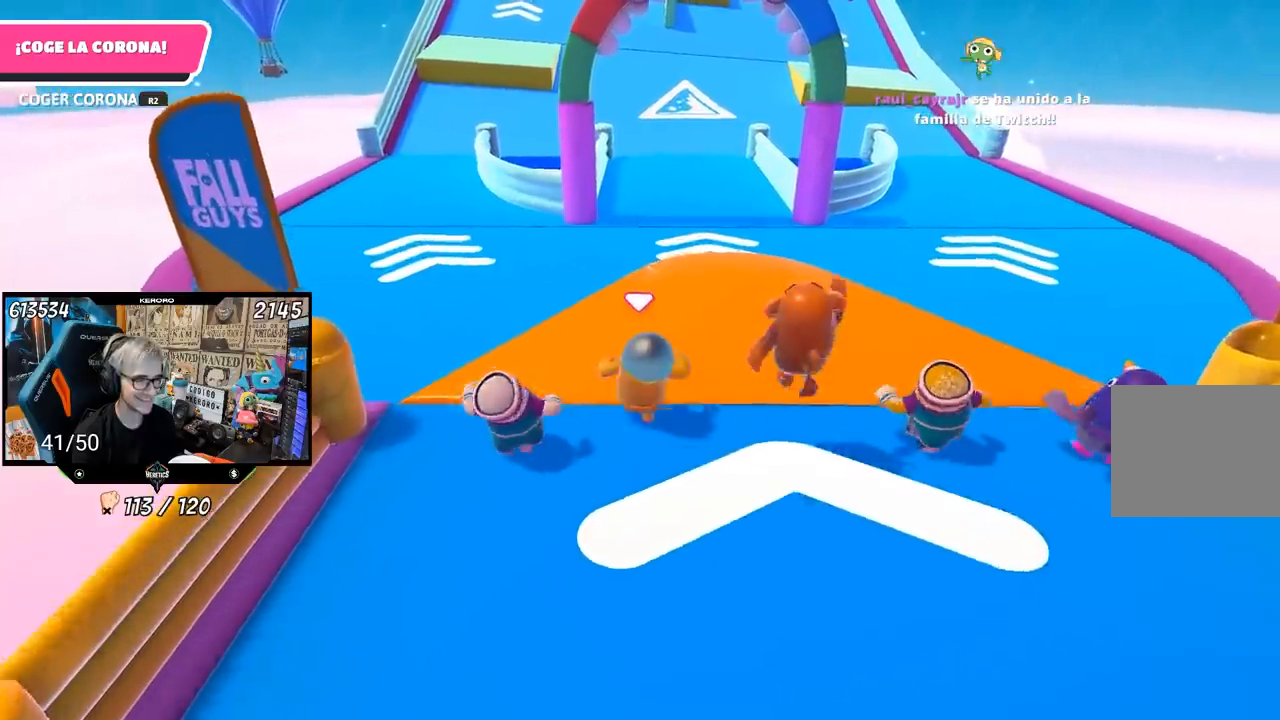
{"buttons": [], "left_stick": "up", "right_stick": "center", "events": [[333, "right_stick", "center"]]}
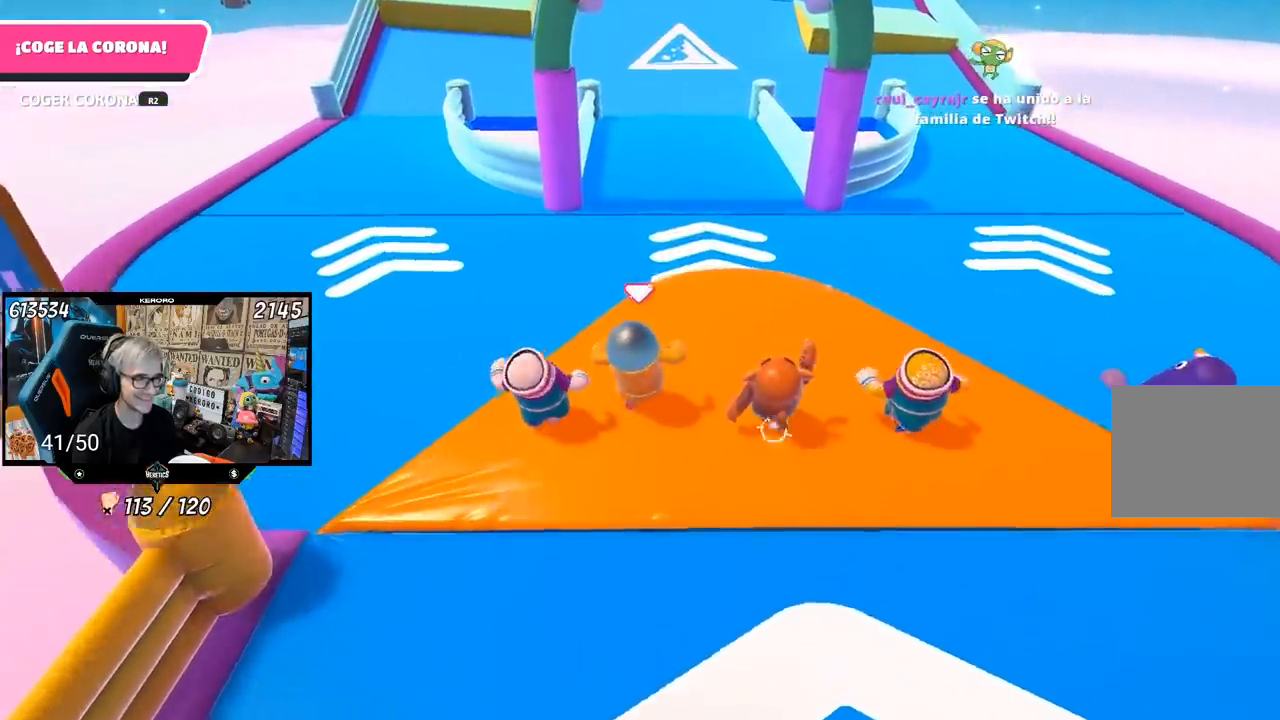
{"buttons": [], "left_stick": "up", "right_stick": "center", "events": []}
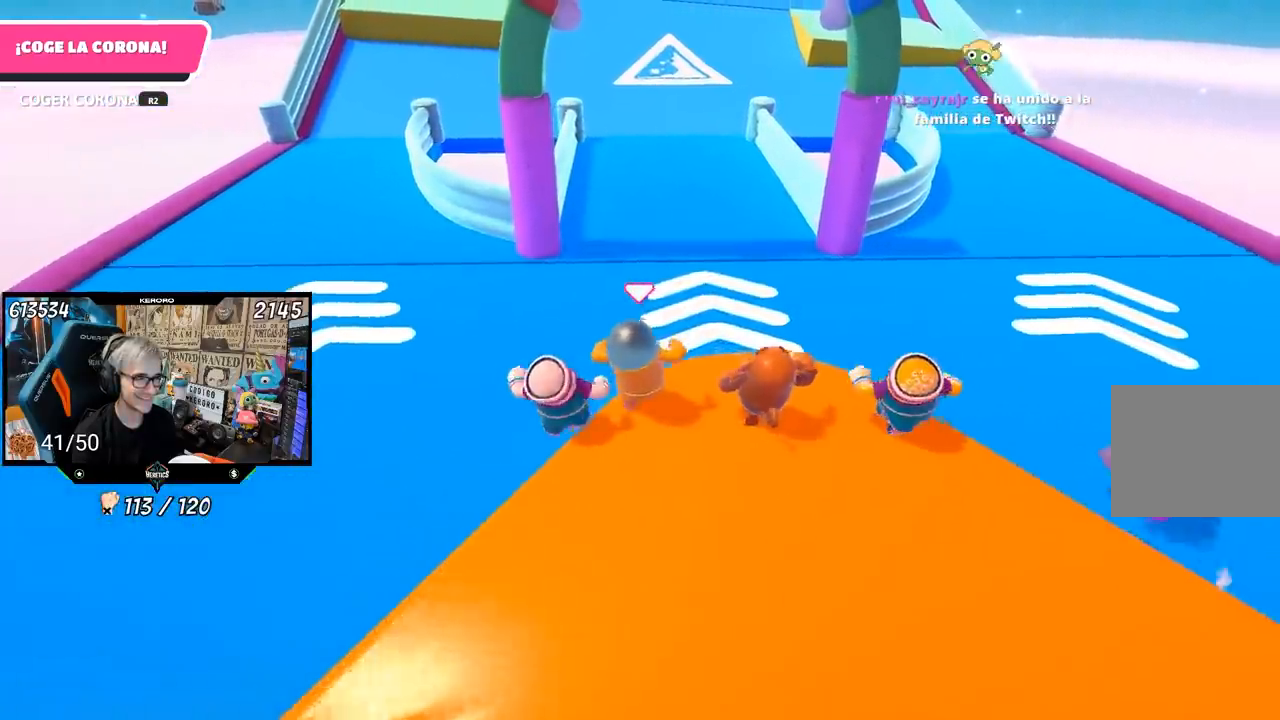
{"buttons": ["CROSS"], "left_stick": "up", "right_stick": "center", "events": [[17, "CROSS", "down"]]}
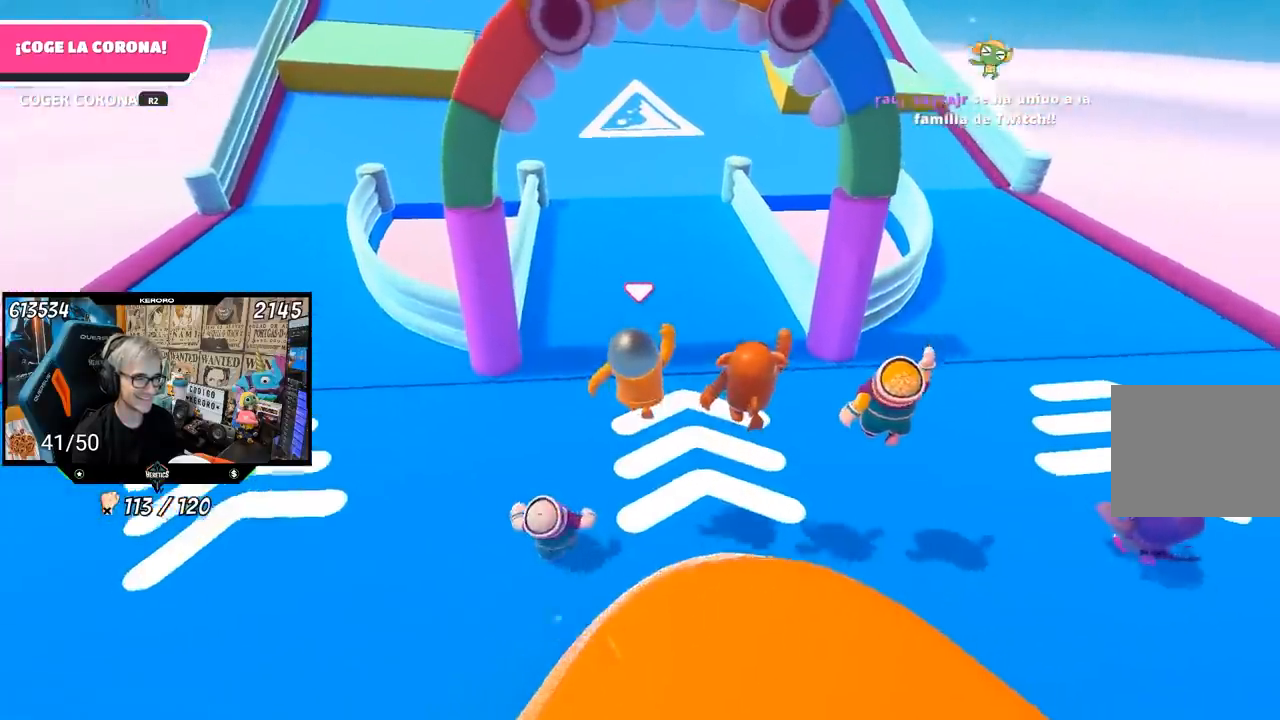
{"buttons": [], "left_stick": "up", "right_stick": "up", "events": [[17, "CROSS", "up"], [267, "right_stick", "up"]]}
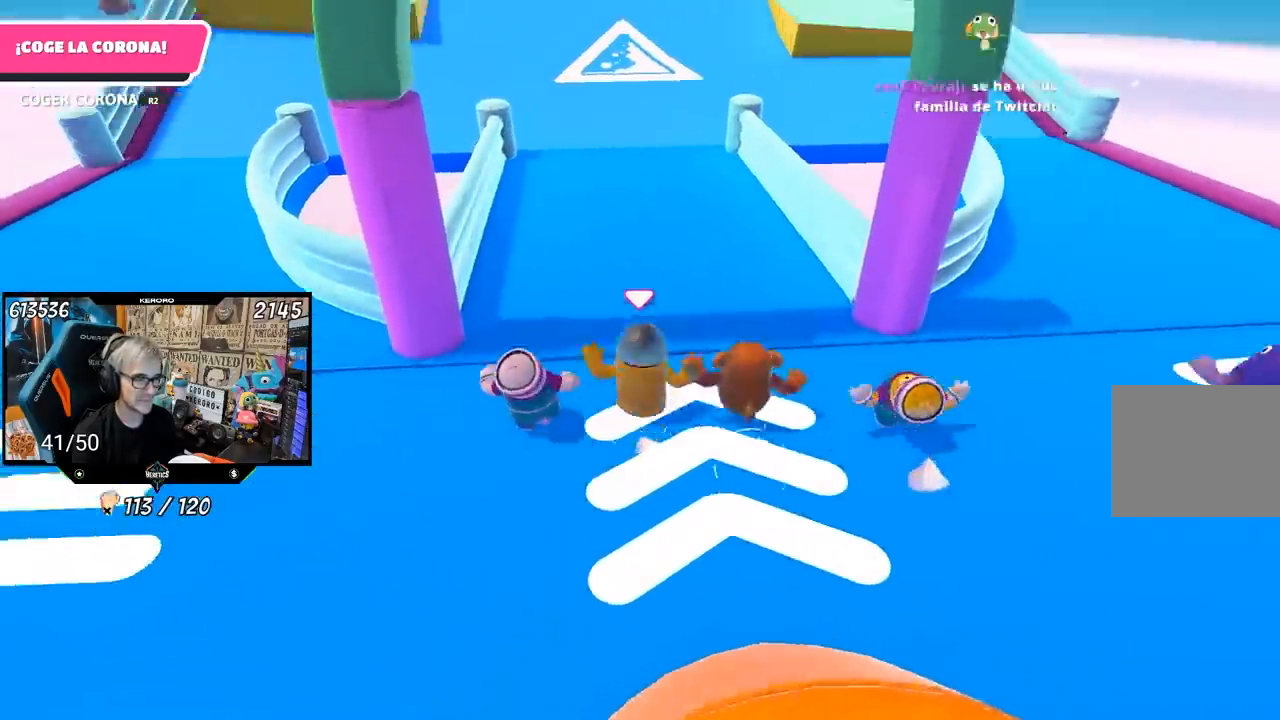
{"buttons": [], "left_stick": "up", "right_stick": "up", "events": []}
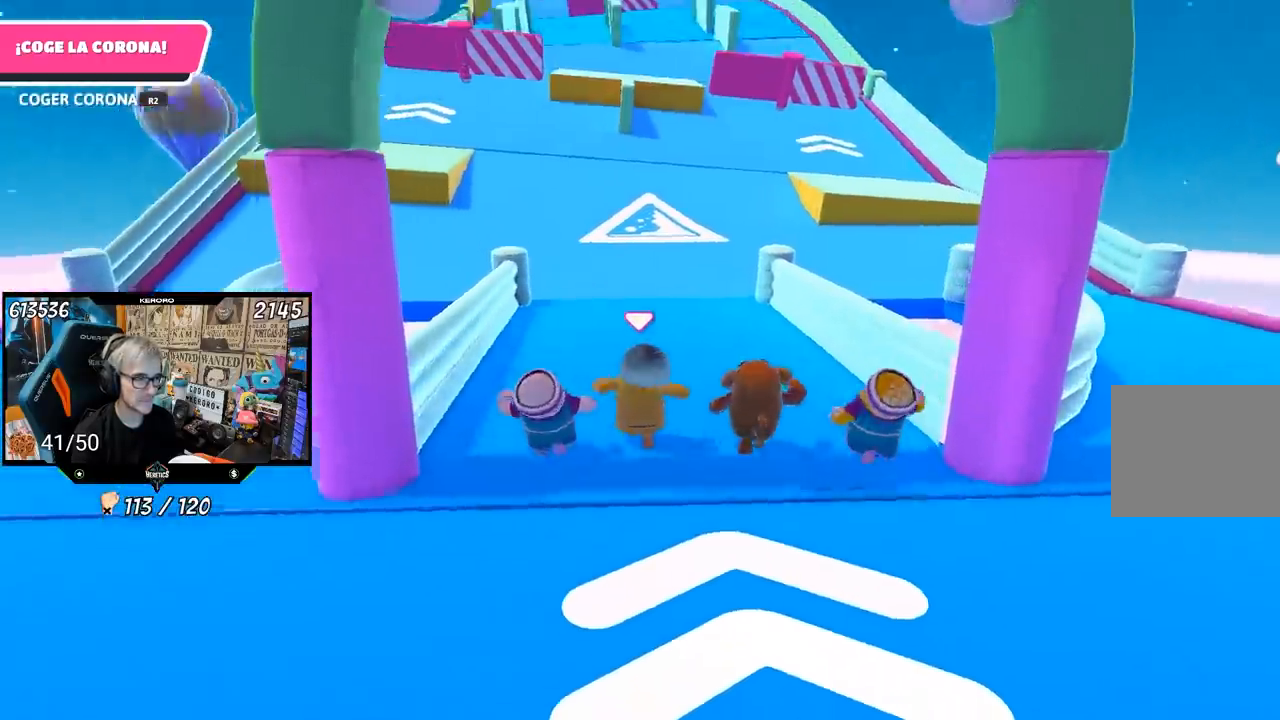
{"buttons": [], "left_stick": "up", "right_stick": "center", "events": [[200, "right_stick", "center"]]}
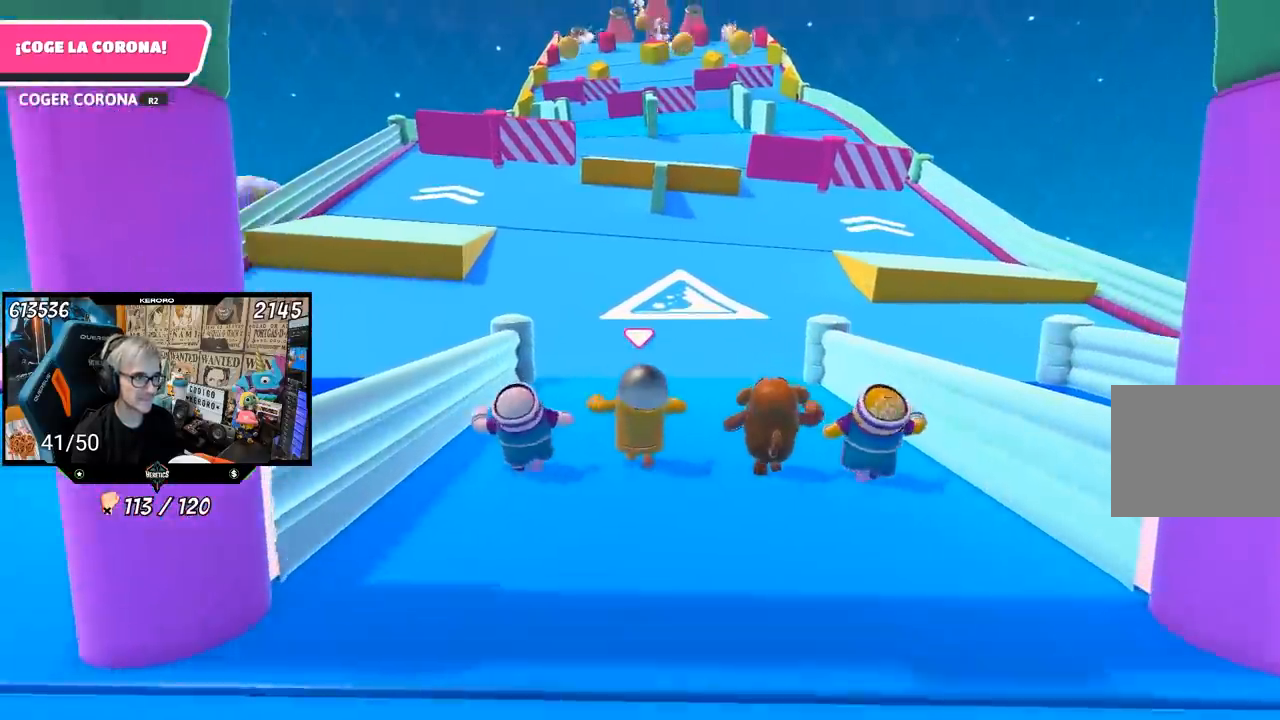
{"buttons": [], "left_stick": "up", "right_stick": "center", "events": [[33, "R1", "down"], [100, "R1", "up"]]}
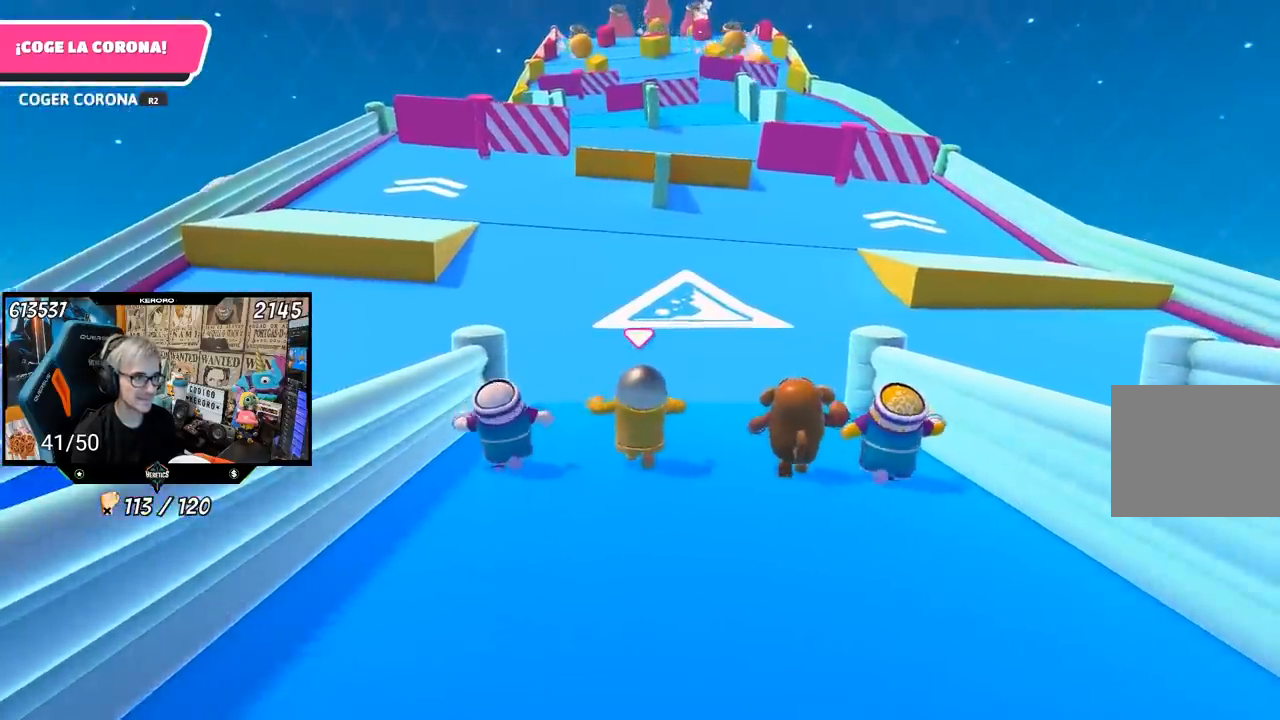
{"buttons": [], "left_stick": "up", "right_stick": "center", "events": []}
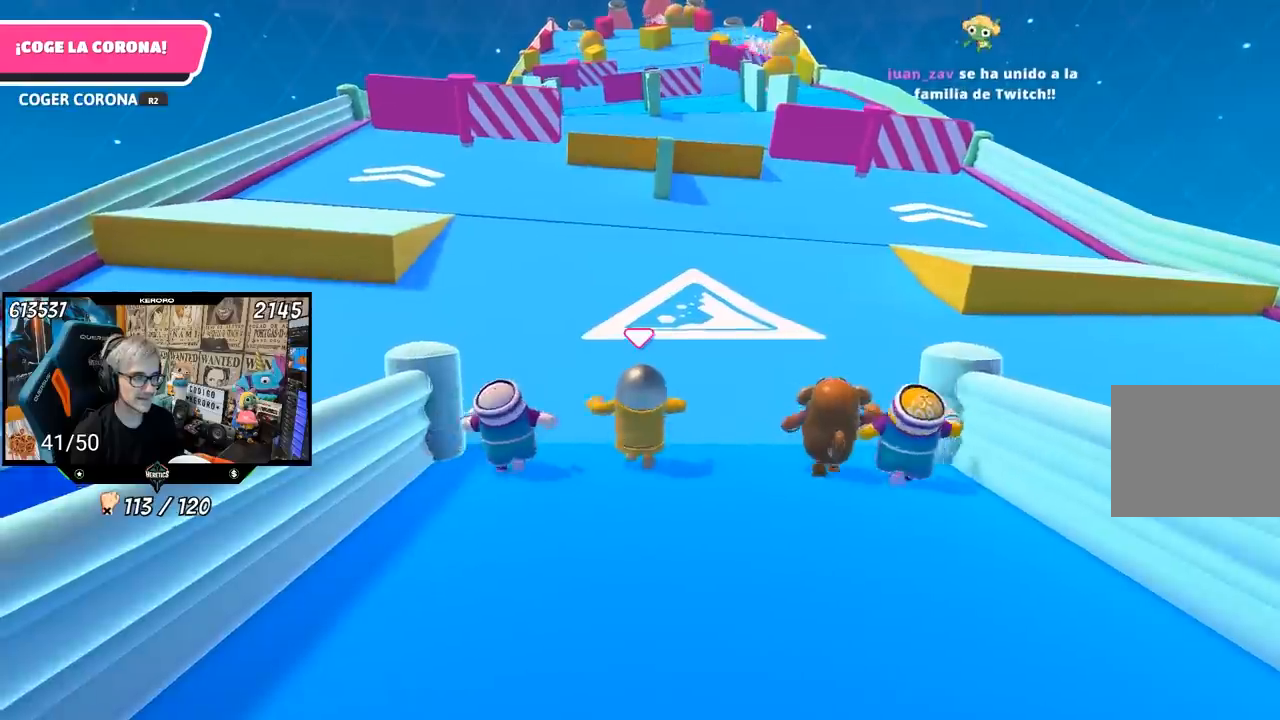
{"buttons": [], "left_stick": "up", "right_stick": "center", "events": []}
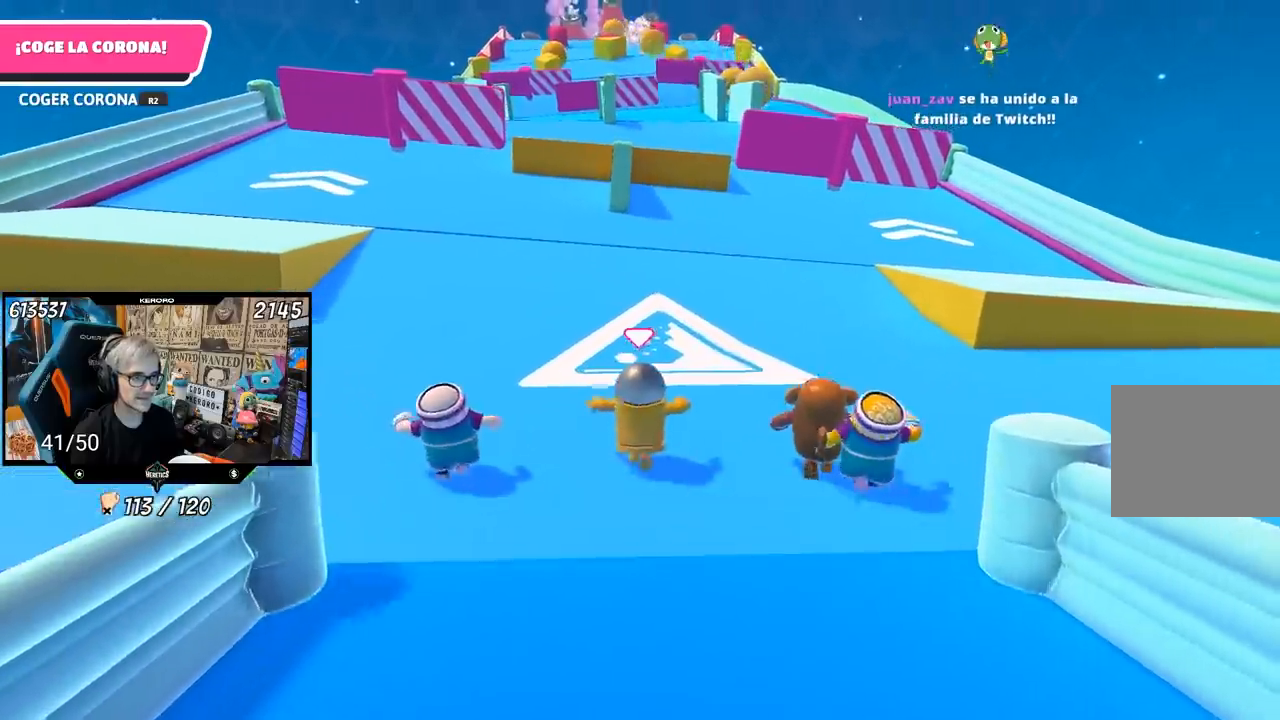
{"buttons": [], "left_stick": "up", "right_stick": "center", "events": []}
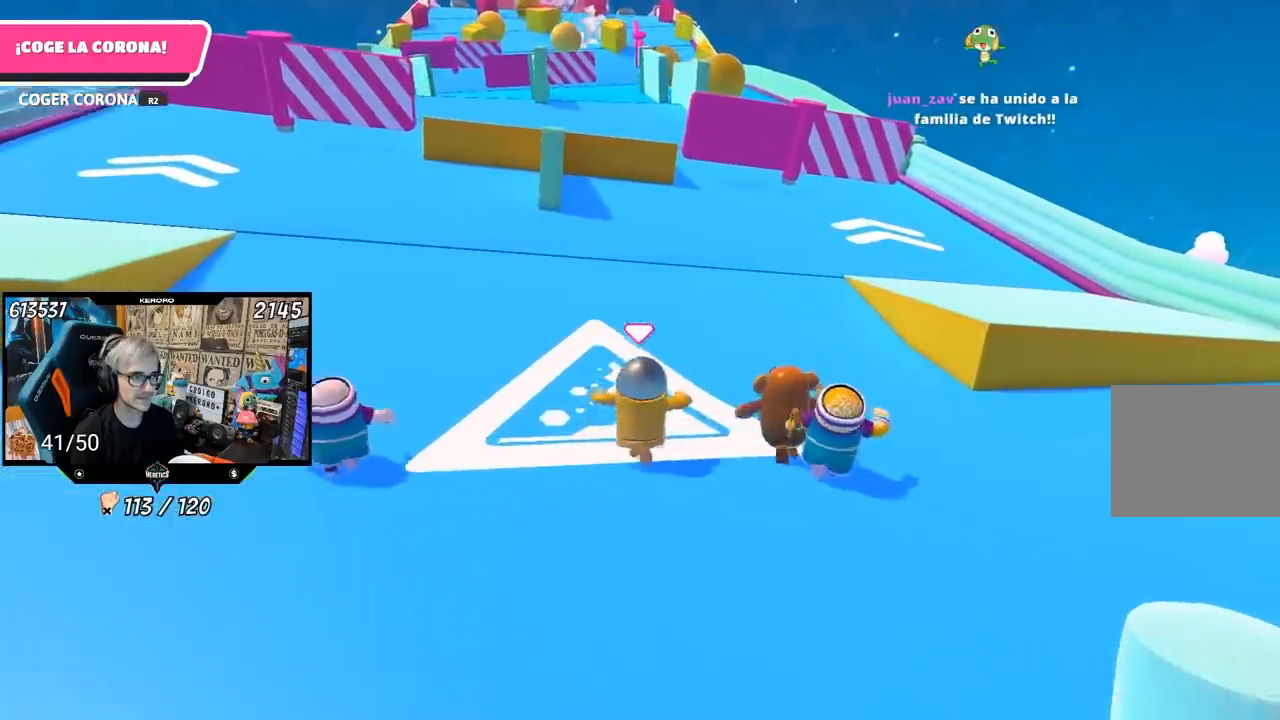
{"buttons": [], "left_stick": "up", "right_stick": "center", "events": []}
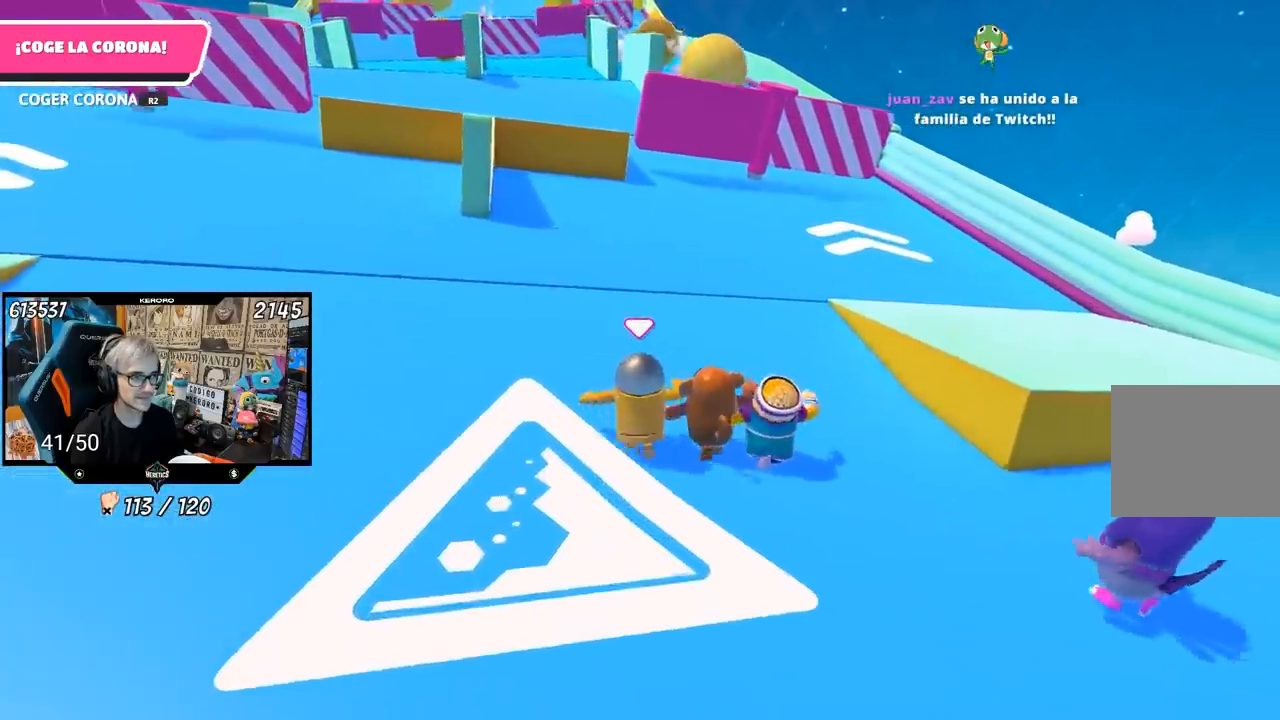
{"buttons": [], "left_stick": "up", "right_stick": "center", "events": []}
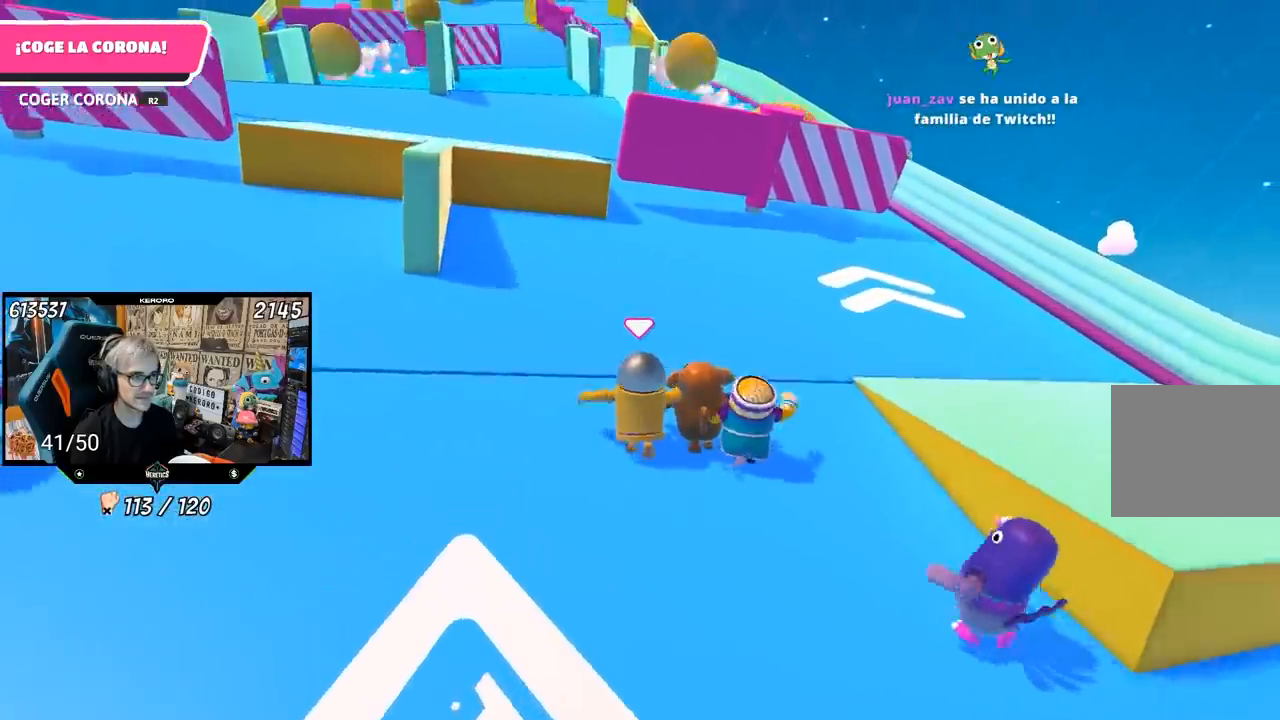
{"buttons": [], "left_stick": "up", "right_stick": "center", "events": []}
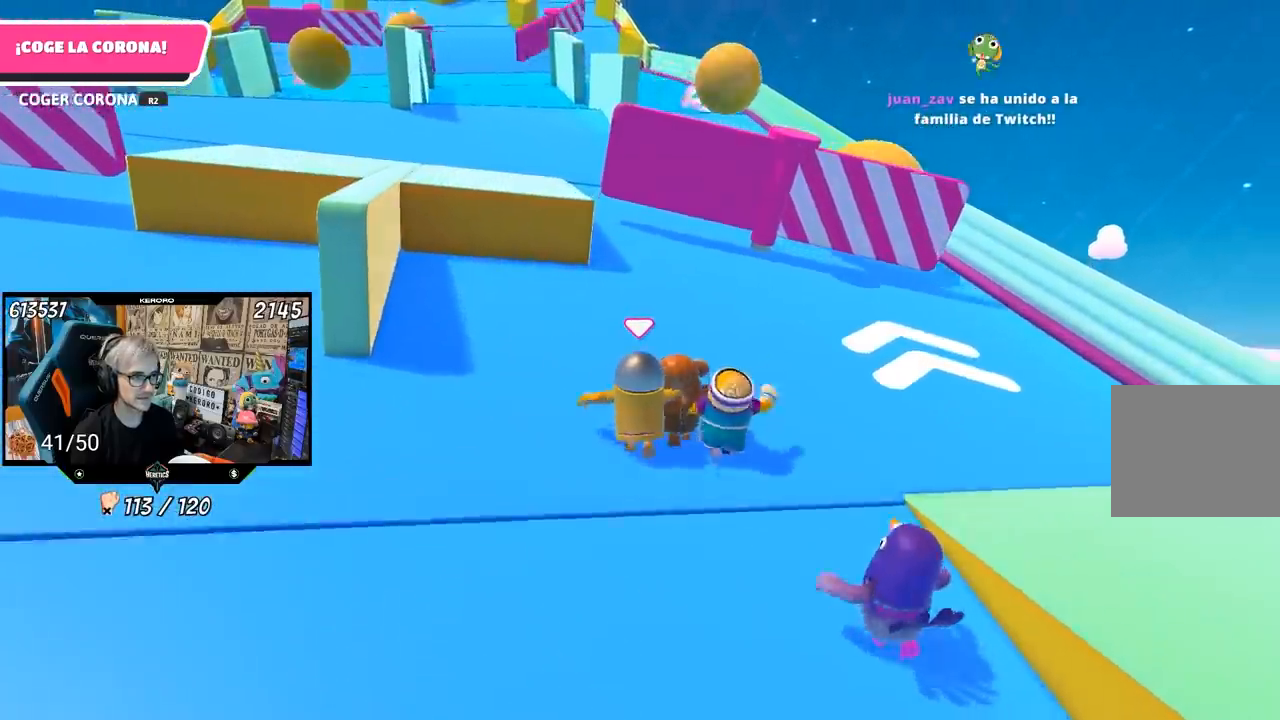
{"buttons": [], "left_stick": "up", "right_stick": "center", "events": []}
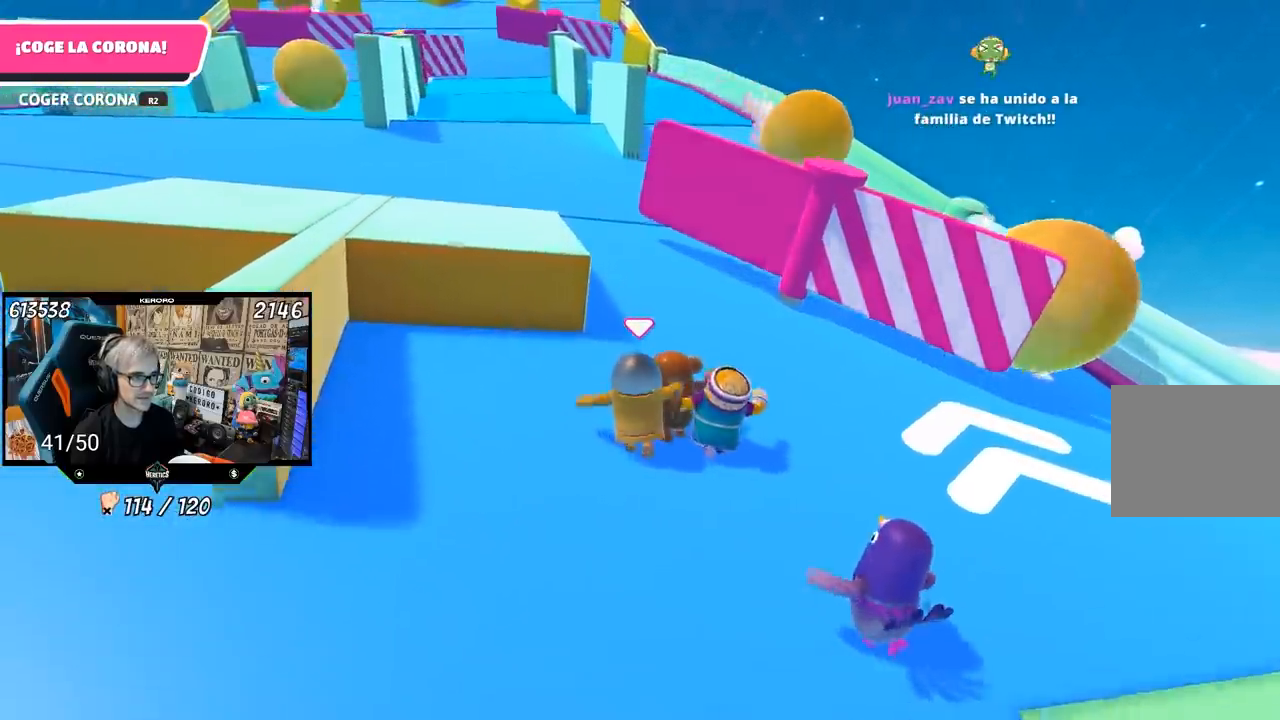
{"buttons": [], "left_stick": "up", "right_stick": "up-left", "events": [[433, "right_stick", "up-left"]]}
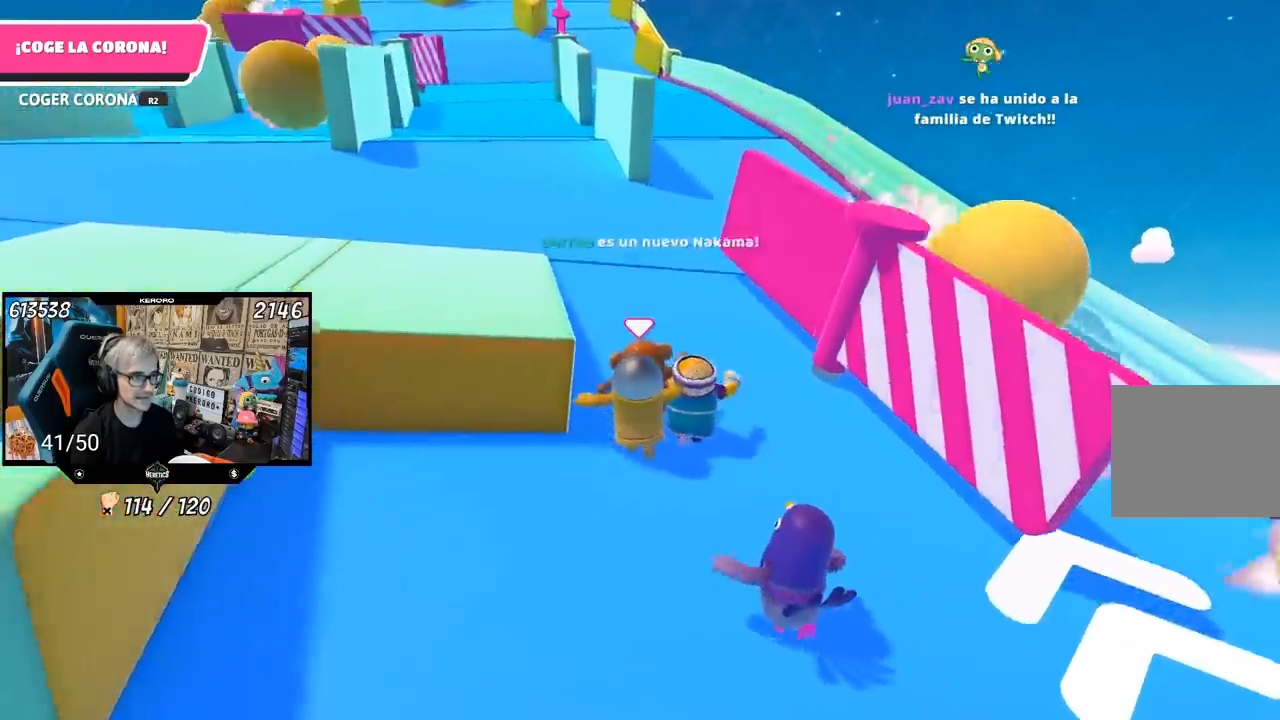
{"buttons": [], "left_stick": "up", "right_stick": "center", "events": [[450, "right_stick", "center"]]}
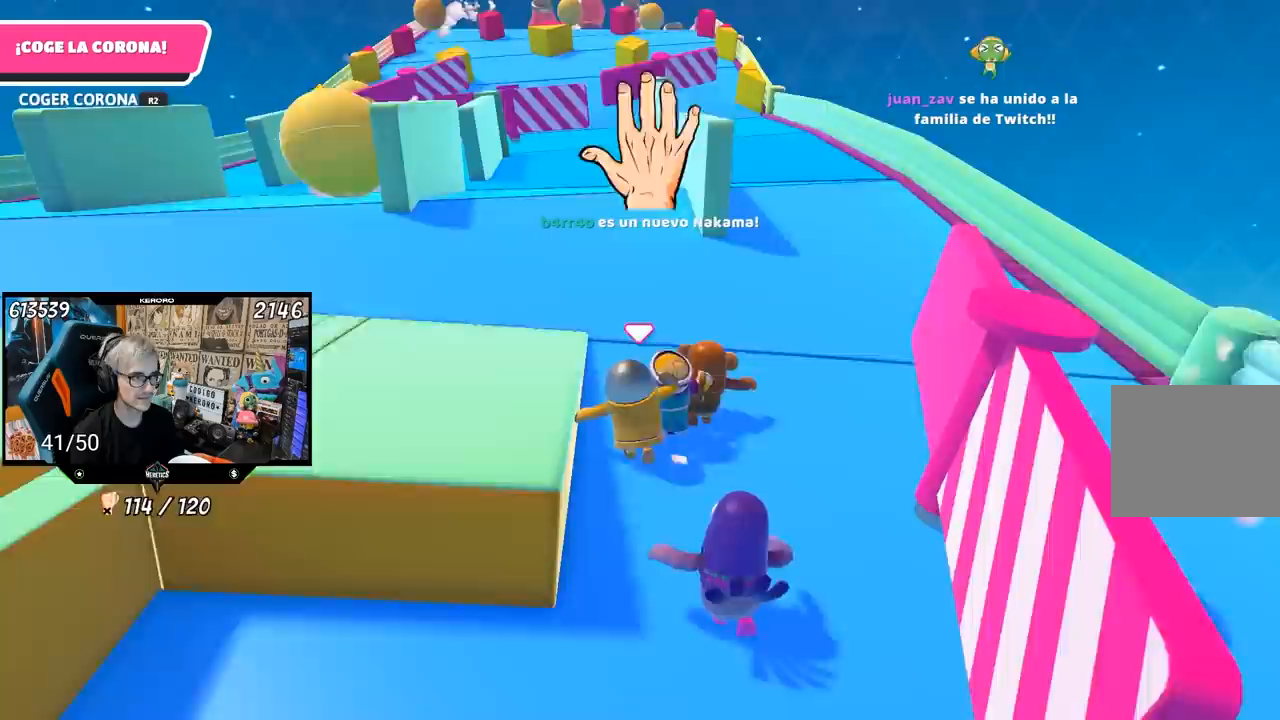
{"buttons": [], "left_stick": "up", "right_stick": "up", "events": [[400, "right_stick", "up"]]}